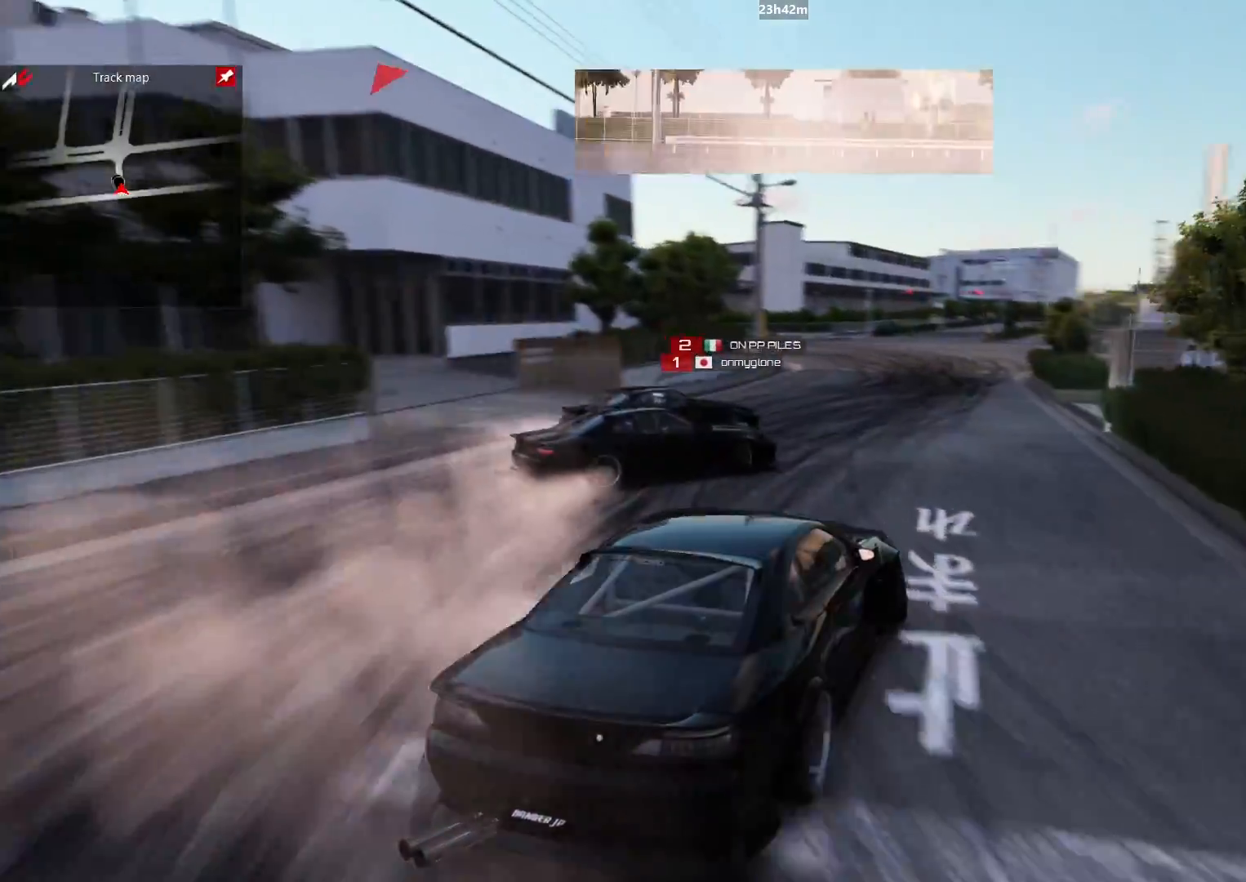
Gameplay with a controller (Xbox layout); each line is a JSON object with the inputs held at the frame after it. "events" lists button and stick changes between this image and that frame as [ms after this image, input, new state], when the widget could be followed in between.
{"buttons": ["R2"], "left_stick": "up-right", "right_stick": "center", "events": [[83, "R2", "down"]]}
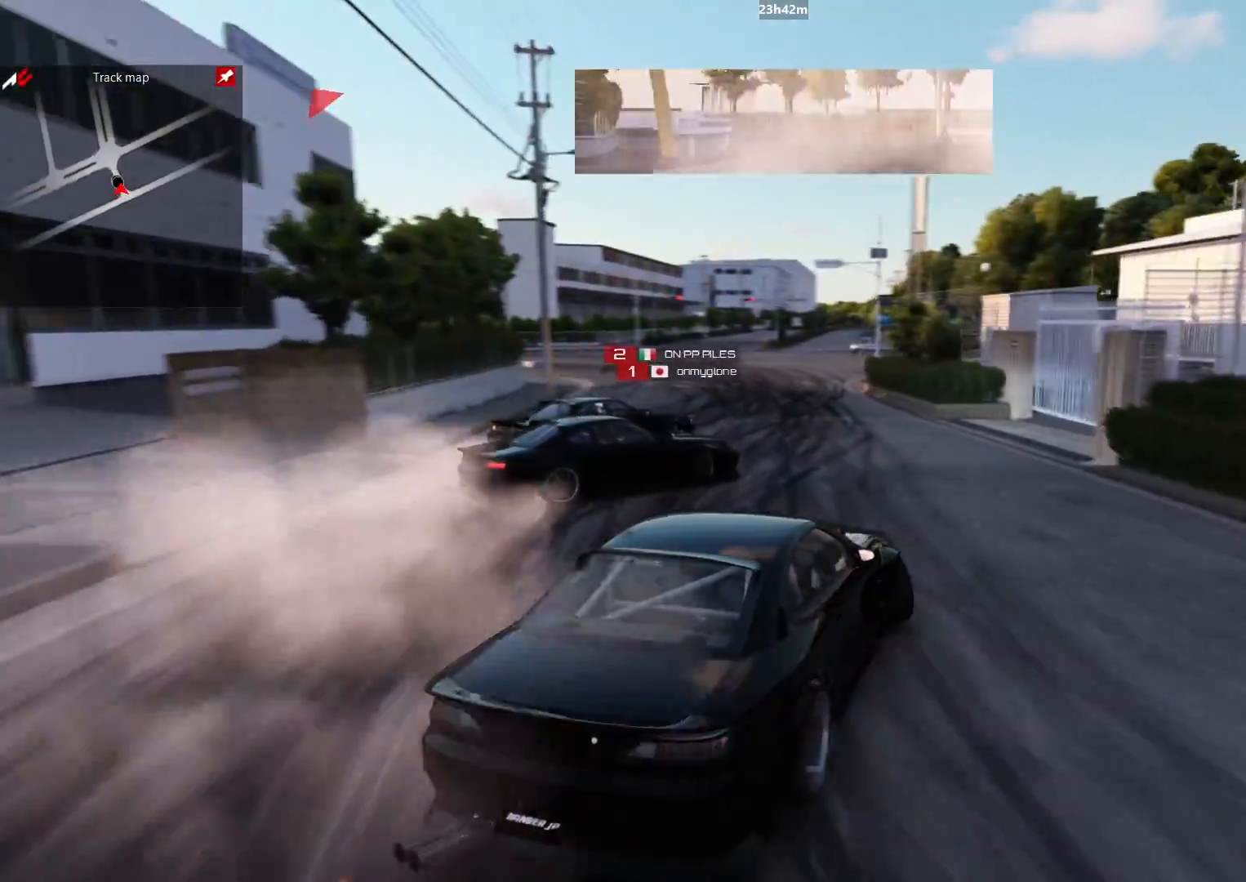
{"buttons": ["R2"], "left_stick": "up-right", "right_stick": "center", "events": [[50, "L2", "down"], [100, "L2", "up"]]}
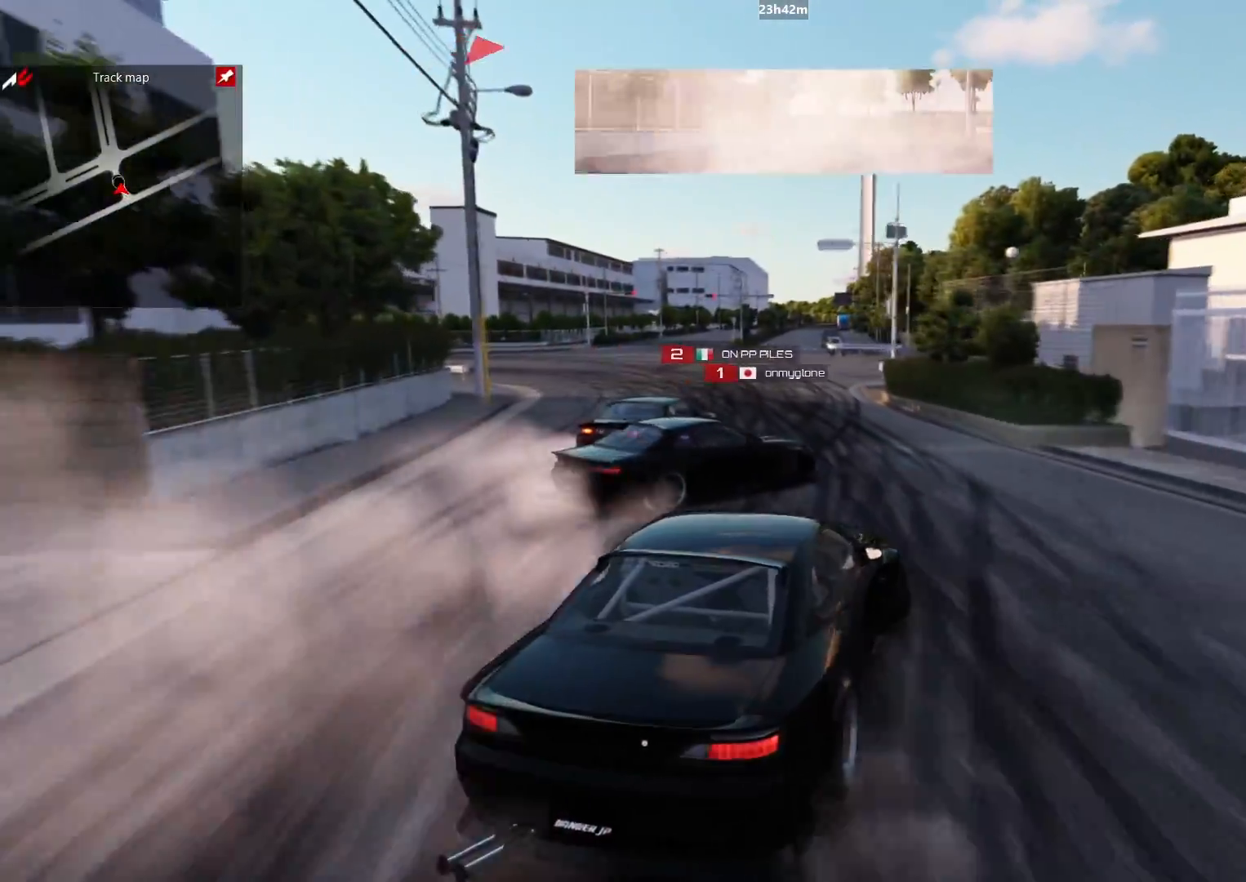
{"buttons": ["L2", "R2"], "left_stick": "up-right", "right_stick": "center", "events": [[300, "L2", "down"]]}
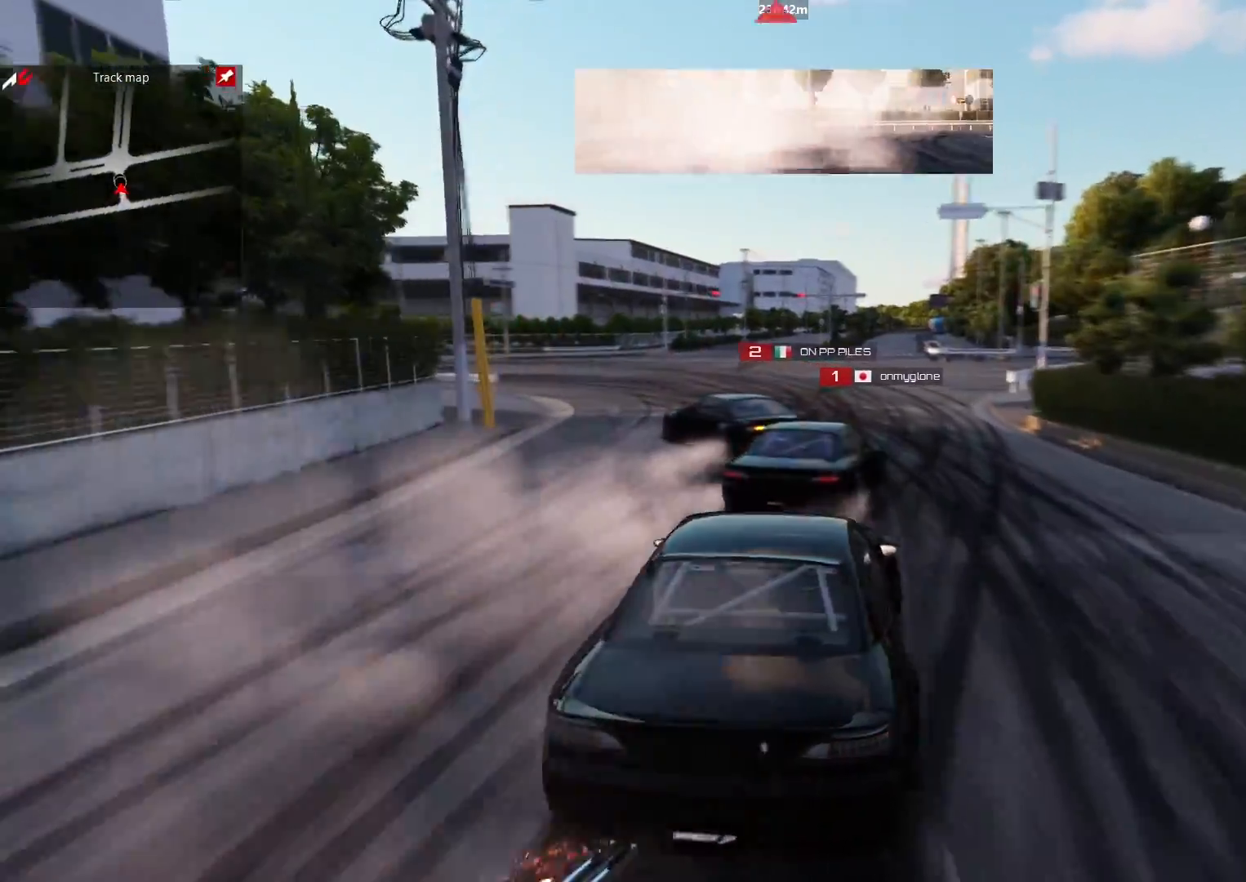
{"buttons": [], "left_stick": "up", "right_stick": "center", "events": [[83, "L2", "up"], [167, "R2", "up"], [500, "left_stick", "up"]]}
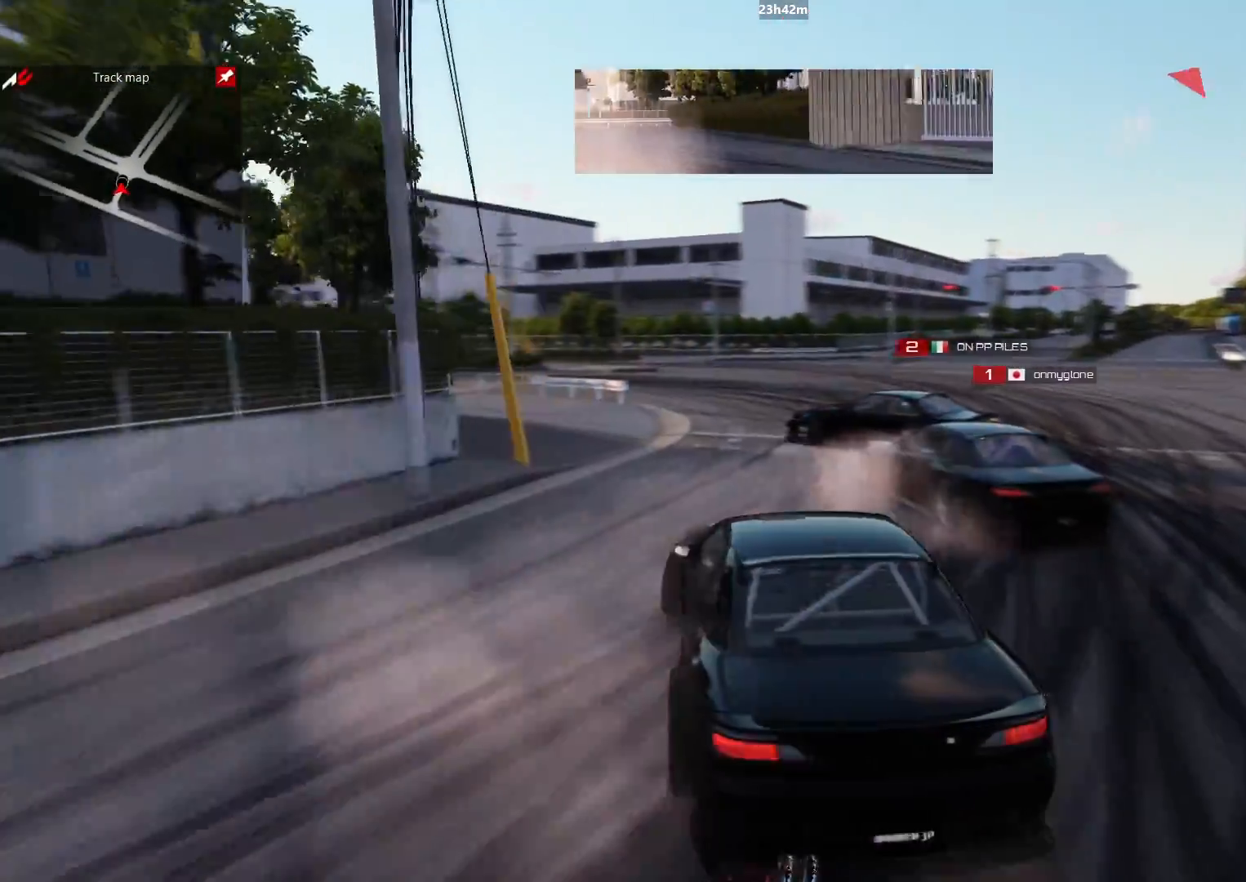
{"buttons": ["R2"], "left_stick": "up-left", "right_stick": "center", "events": [[167, "R2", "down"], [483, "left_stick", "up-left"]]}
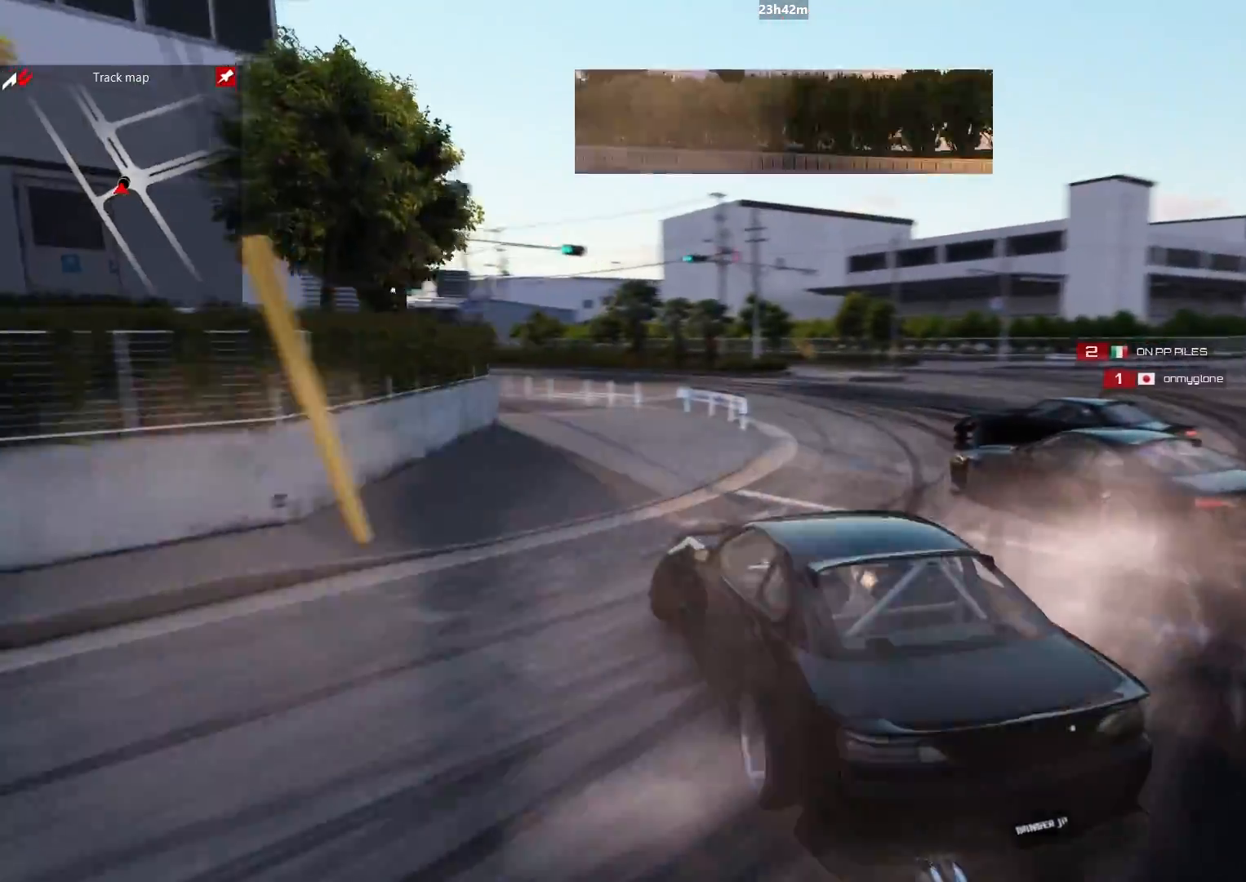
{"buttons": ["R2"], "left_stick": "up-left", "right_stick": "center", "events": []}
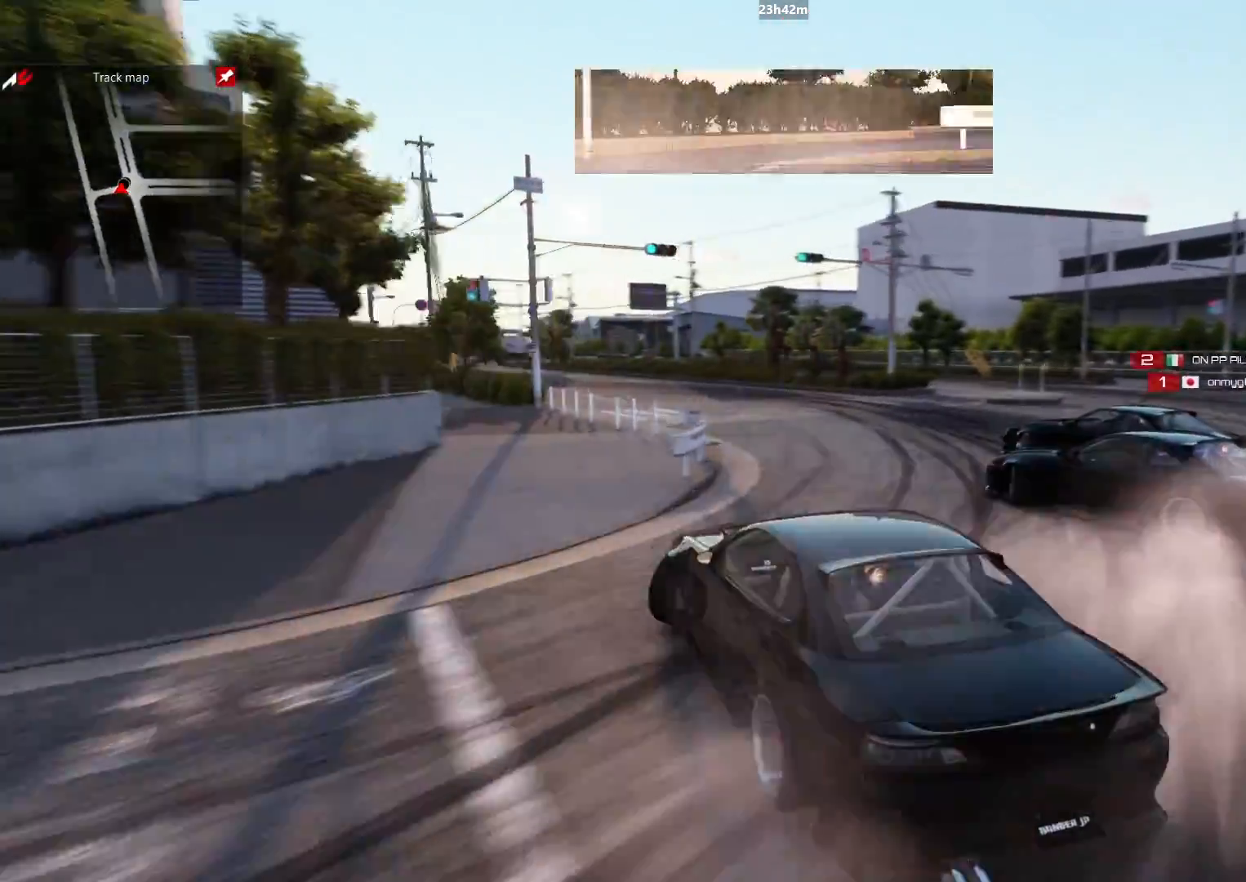
{"buttons": ["R2"], "left_stick": "up-left", "right_stick": "center", "events": []}
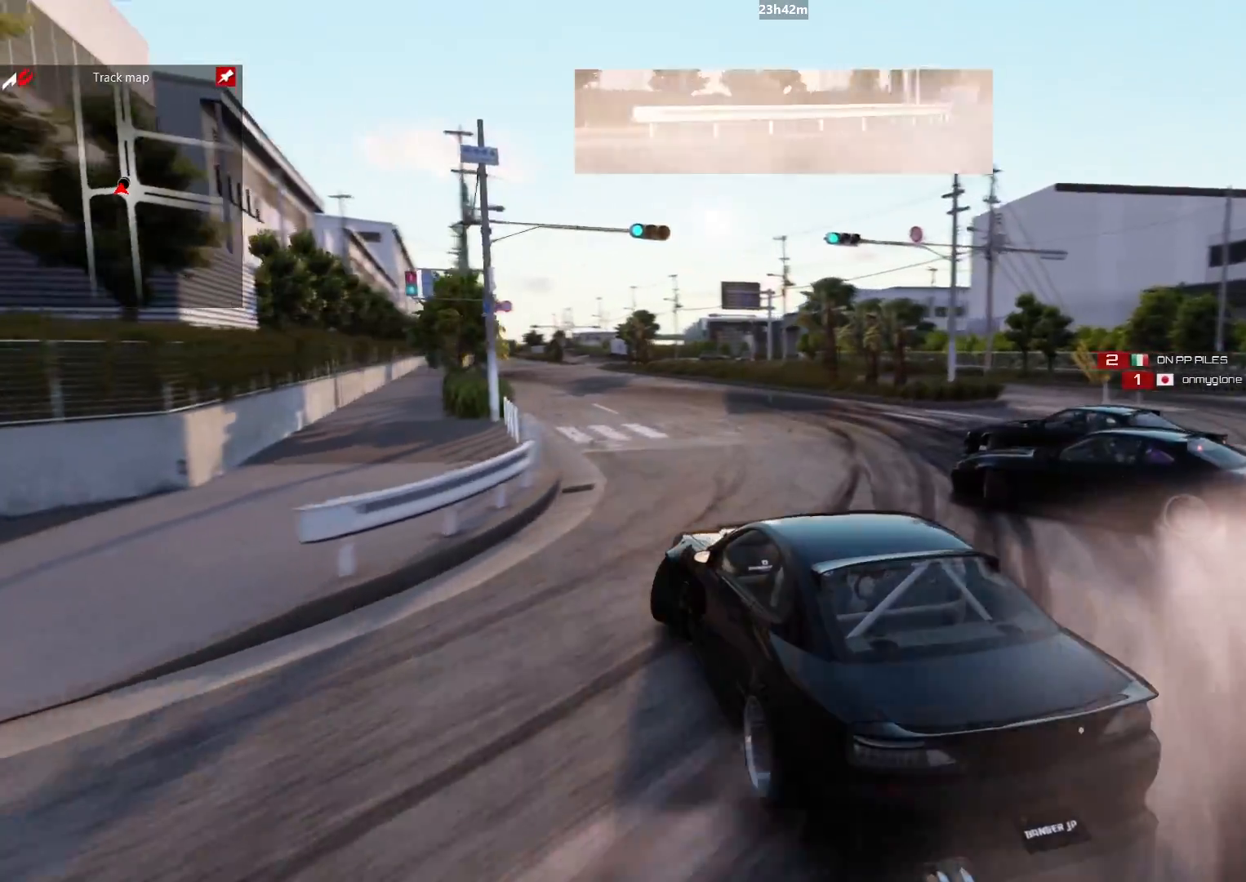
{"buttons": ["R2"], "left_stick": "up-left", "right_stick": "center", "events": []}
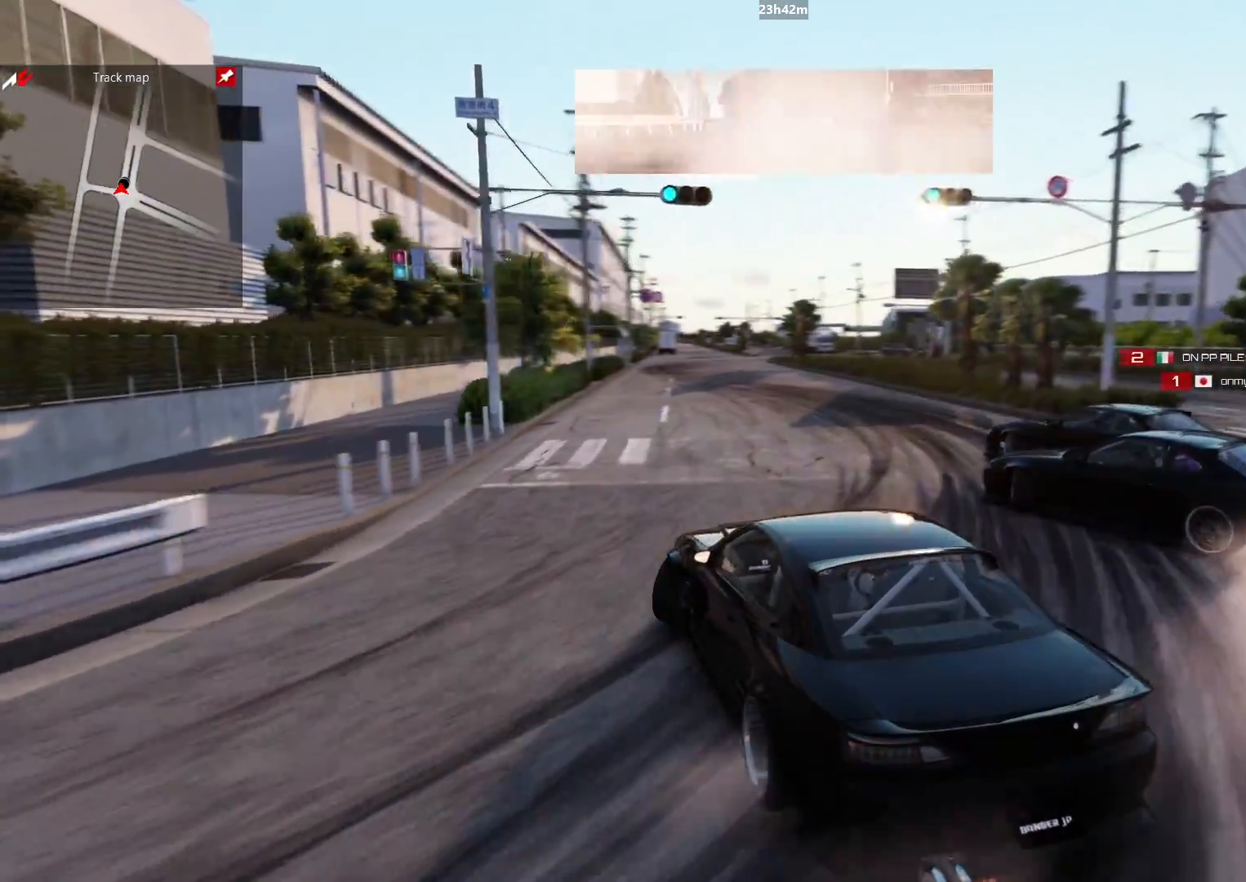
{"buttons": ["R2"], "left_stick": "up-left", "right_stick": "center", "events": []}
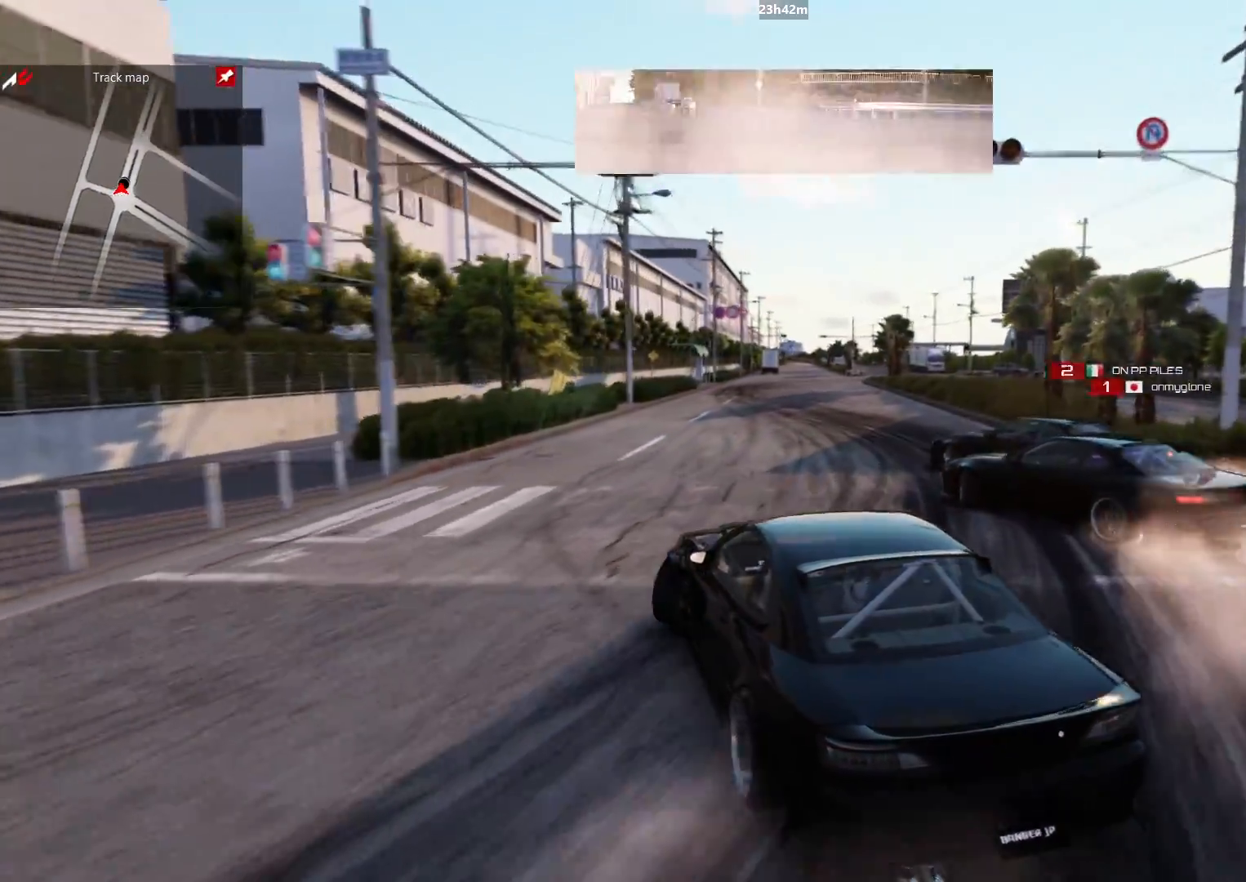
{"buttons": ["B"], "left_stick": "up-left", "right_stick": "center", "events": [[350, "B", "down"], [350, "R2", "up"]]}
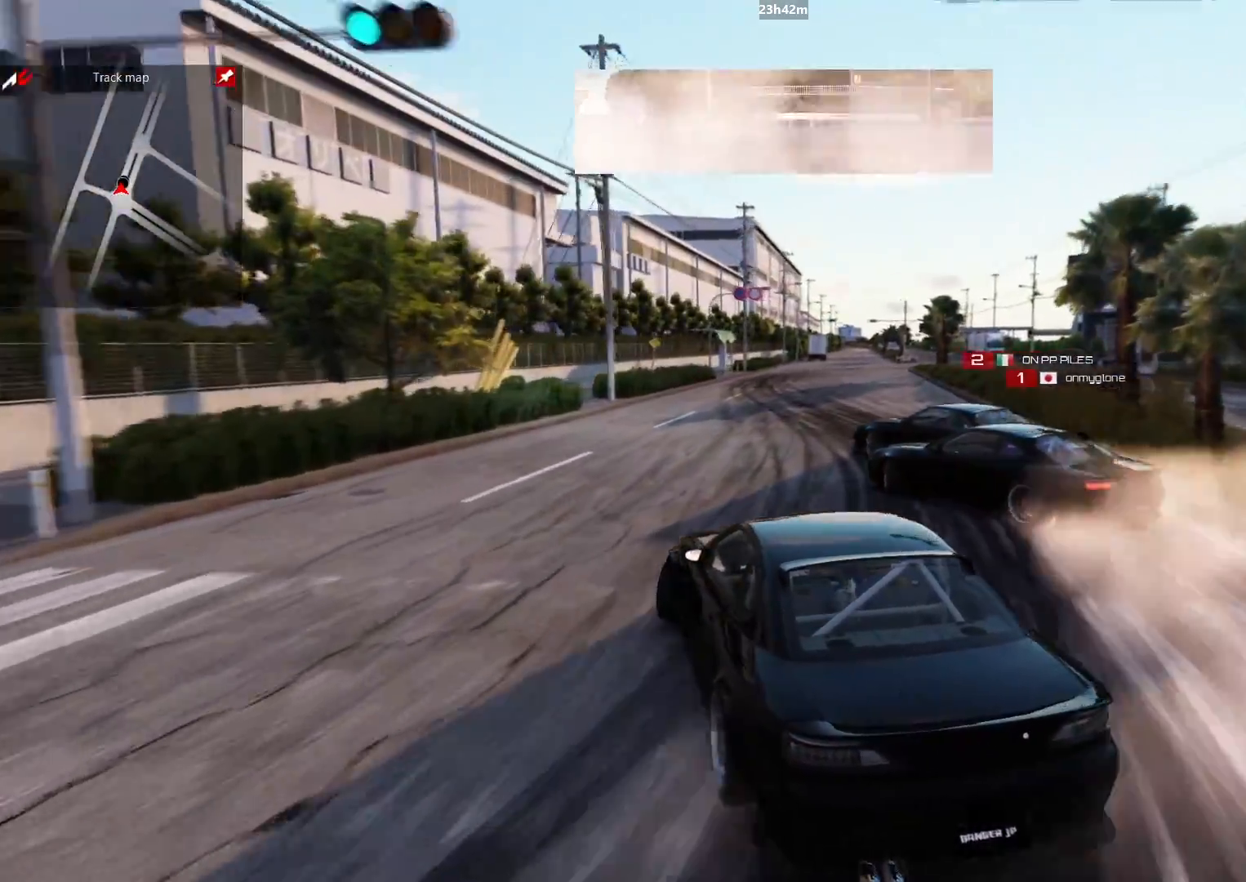
{"buttons": ["R2"], "left_stick": "up-left", "right_stick": "center", "events": [[117, "R2", "down"], [467, "B", "up"]]}
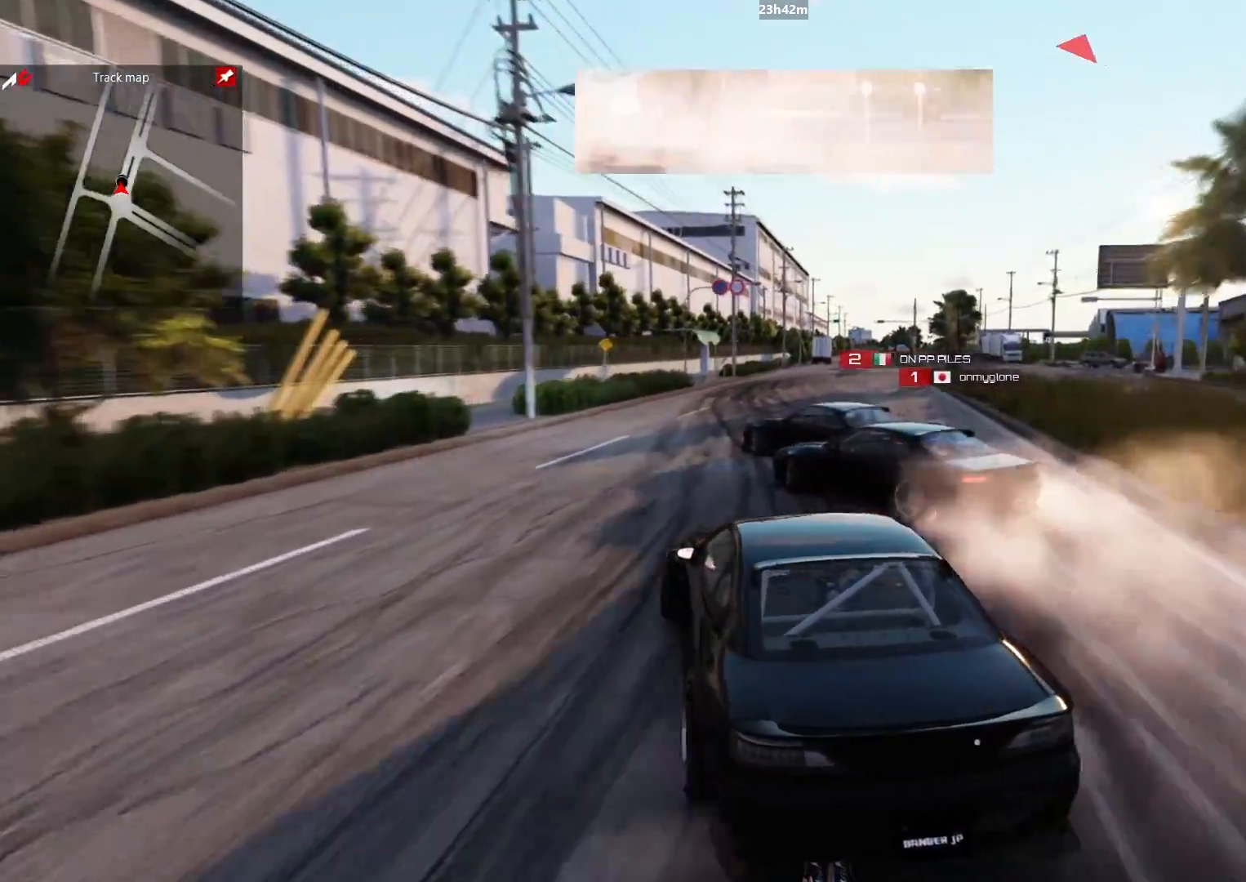
{"buttons": ["B"], "left_stick": "up-left", "right_stick": "center", "events": [[317, "L2", "down"], [367, "B", "down"], [367, "R2", "up"], [433, "L2", "up"]]}
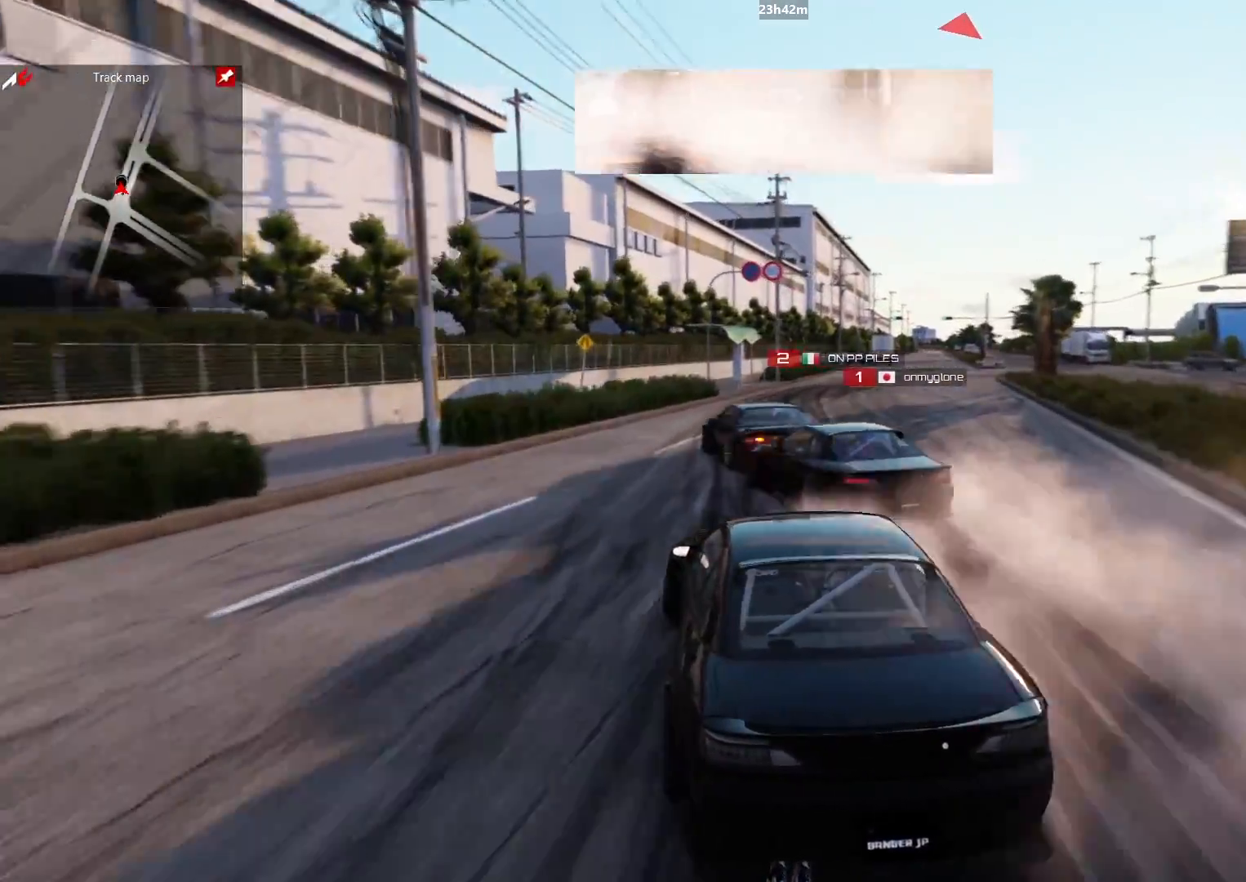
{"buttons": ["B", "R2"], "left_stick": "up-left", "right_stick": "center", "events": [[33, "R2", "down"]]}
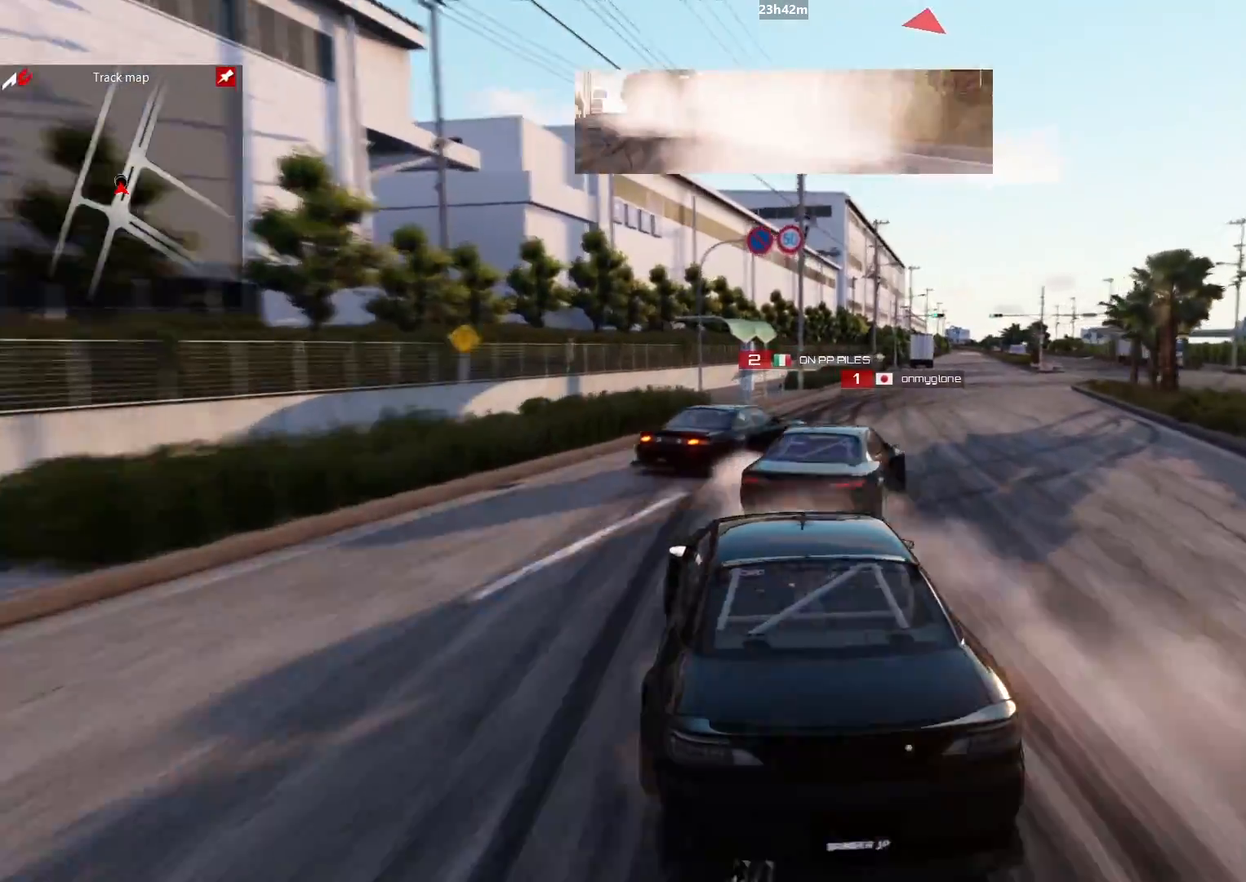
{"buttons": ["B", "R2"], "left_stick": "up-left", "right_stick": "center", "events": []}
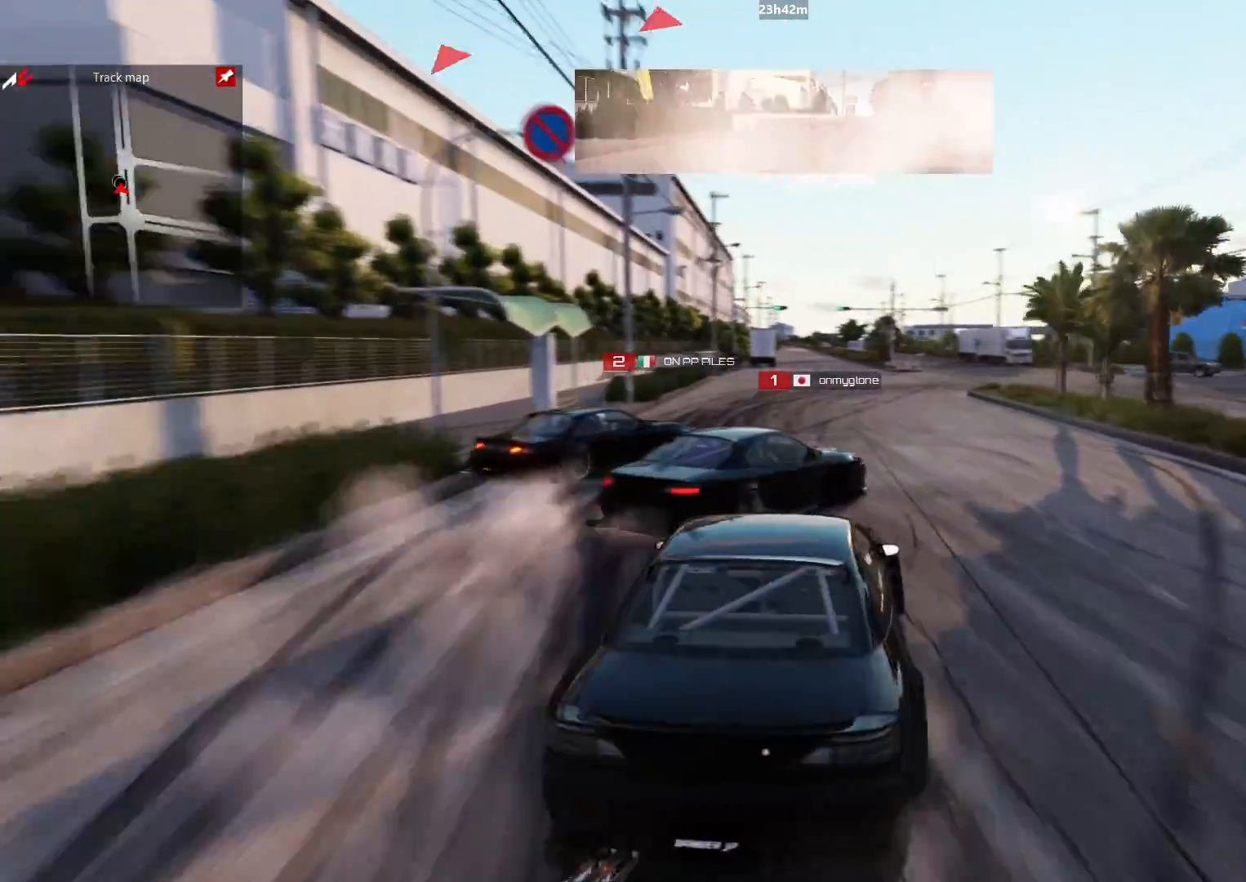
{"buttons": ["R2"], "left_stick": "up-left", "right_stick": "center", "events": [[33, "B", "up"]]}
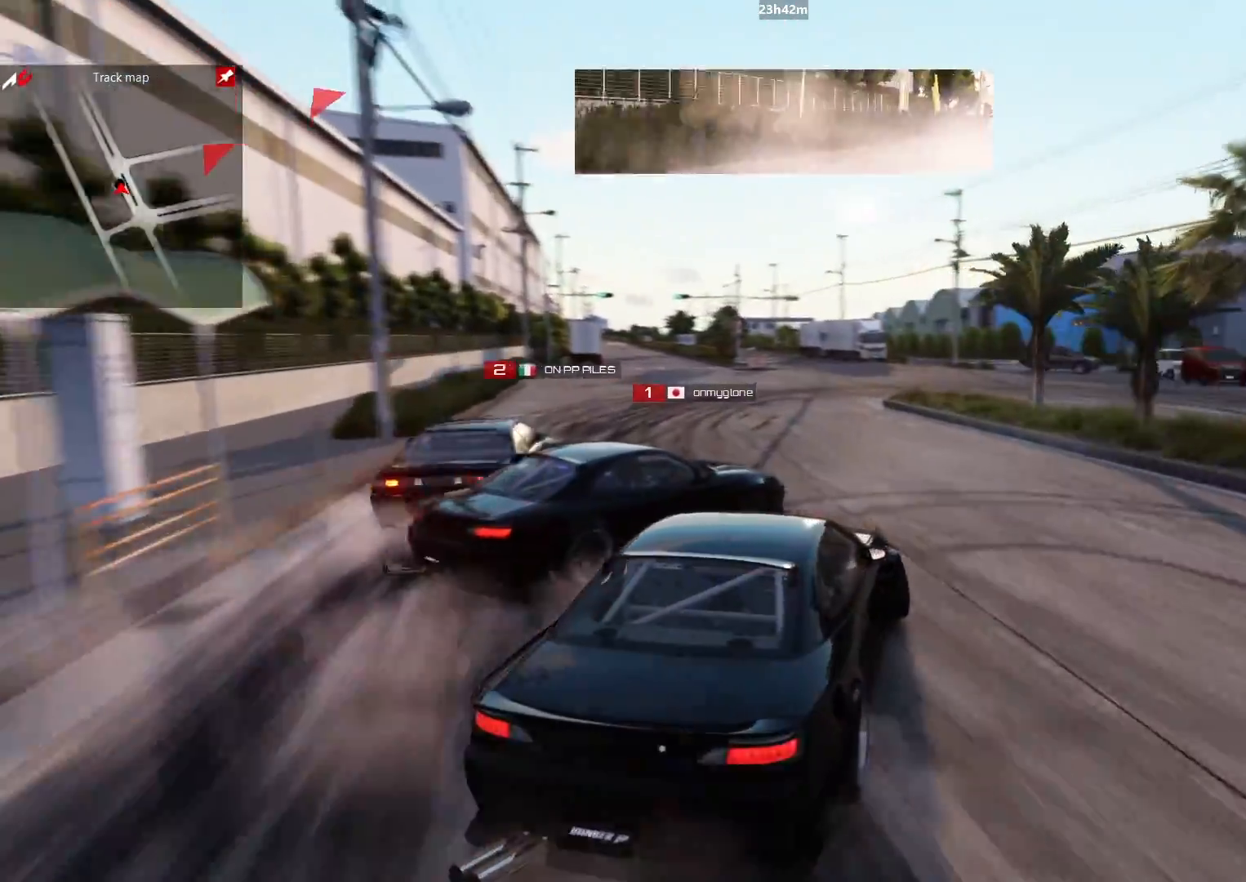
{"buttons": ["R2"], "left_stick": "up-left", "right_stick": "center", "events": []}
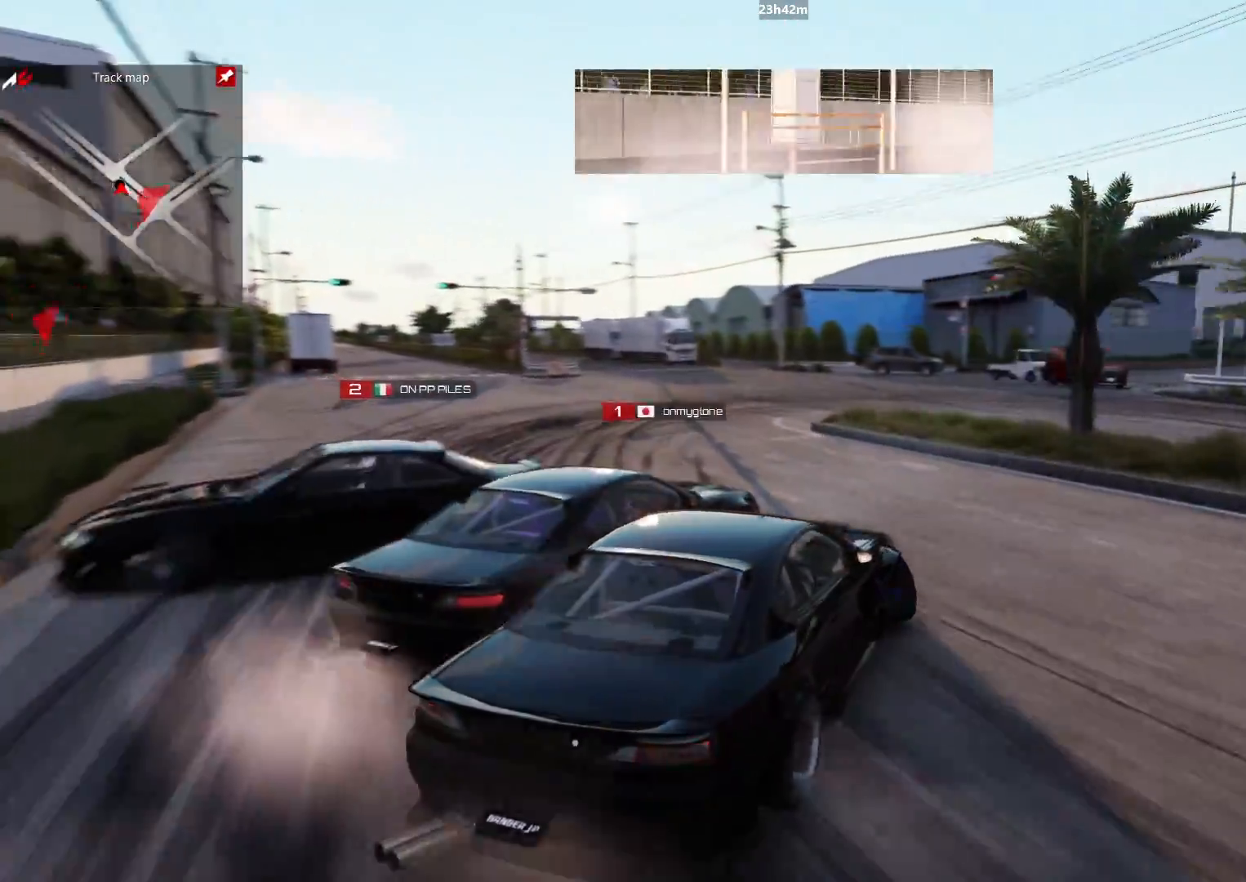
{"buttons": ["R2"], "left_stick": "up-left", "right_stick": "center", "events": []}
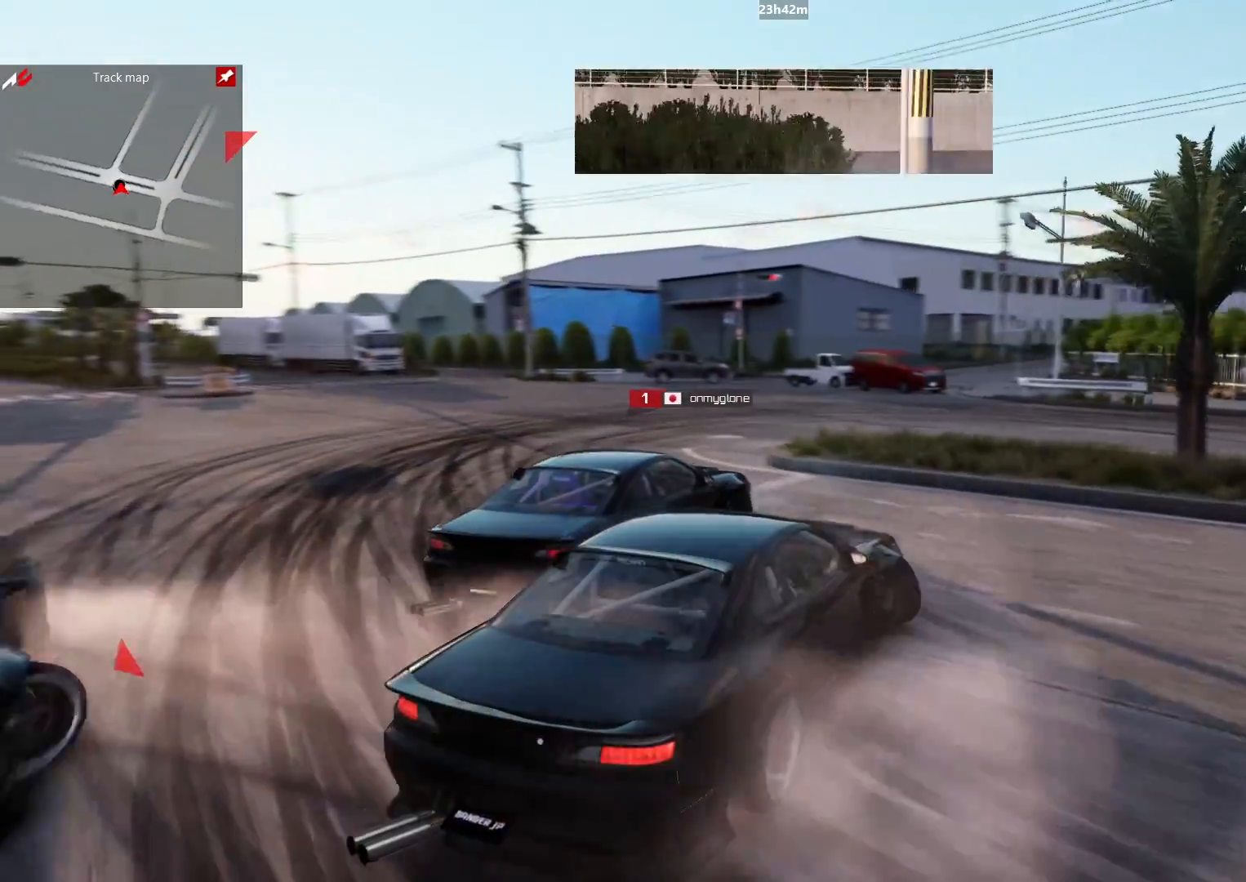
{"buttons": ["R2"], "left_stick": "up-right", "right_stick": "center", "events": [[233, "B", "down"], [233, "R2", "up"], [233, "left_stick", "up-right"], [317, "B", "up"], [317, "R2", "down"]]}
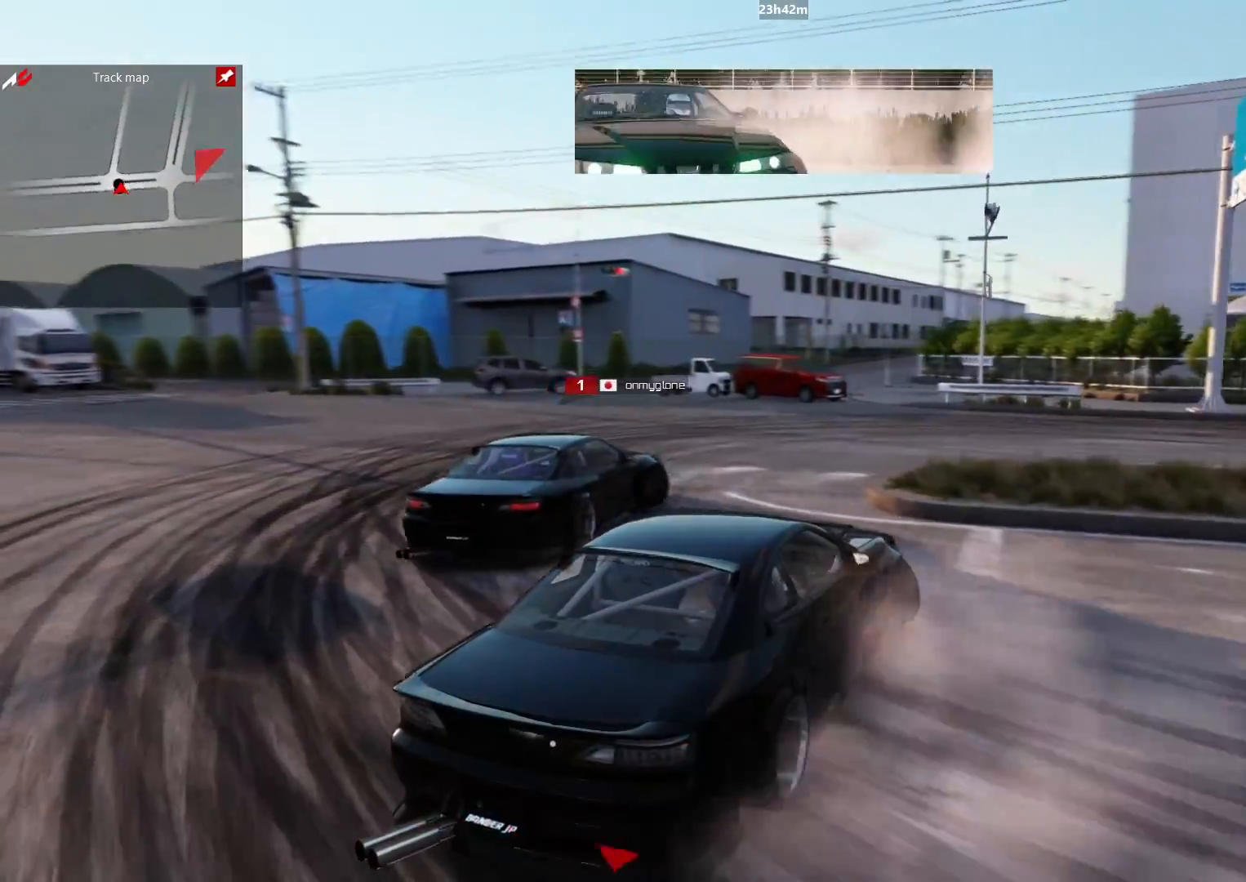
{"buttons": ["R2"], "left_stick": "up-right", "right_stick": "center", "events": []}
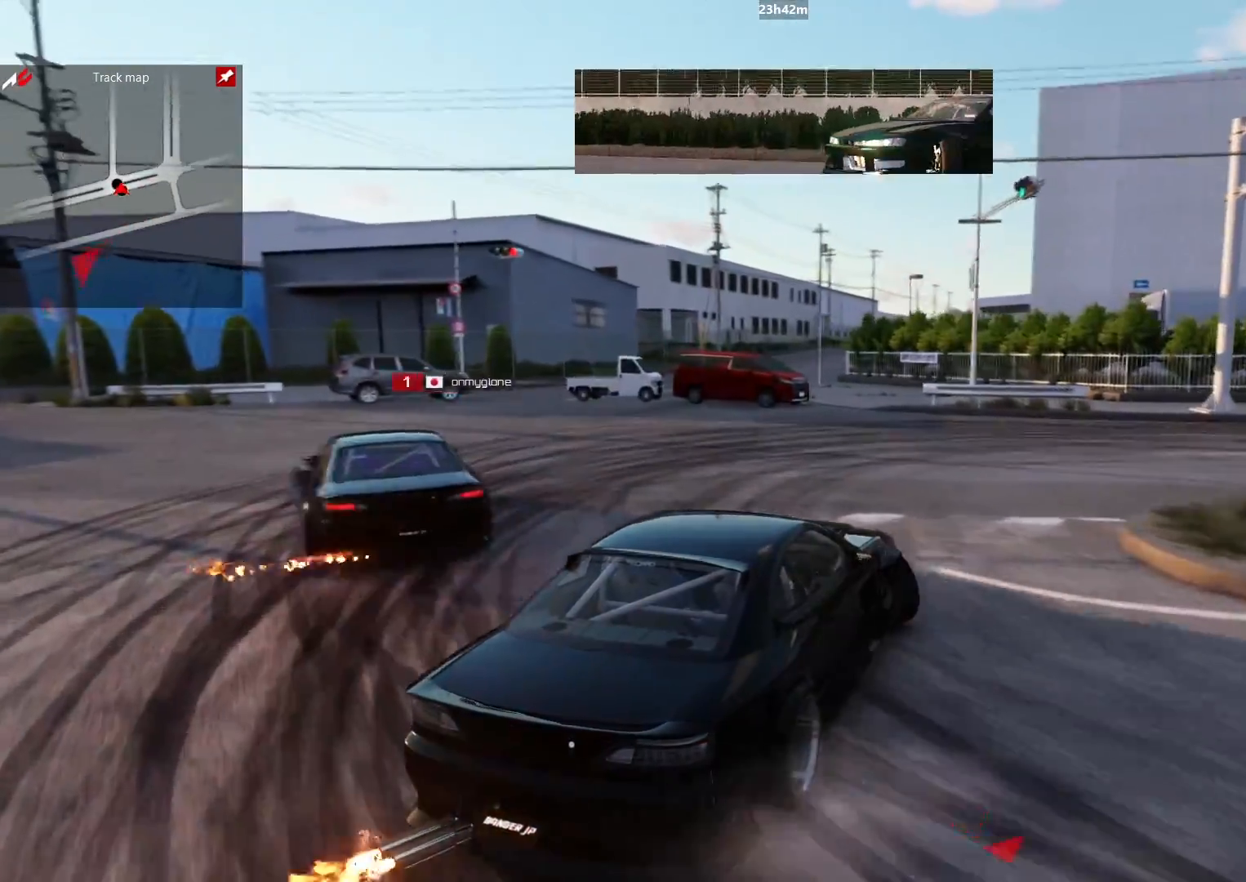
{"buttons": [], "left_stick": "up-right", "right_stick": "center", "events": [[50, "B", "down"], [50, "R2", "up"], [100, "R2", "down"], [467, "B", "up"], [467, "R2", "up"]]}
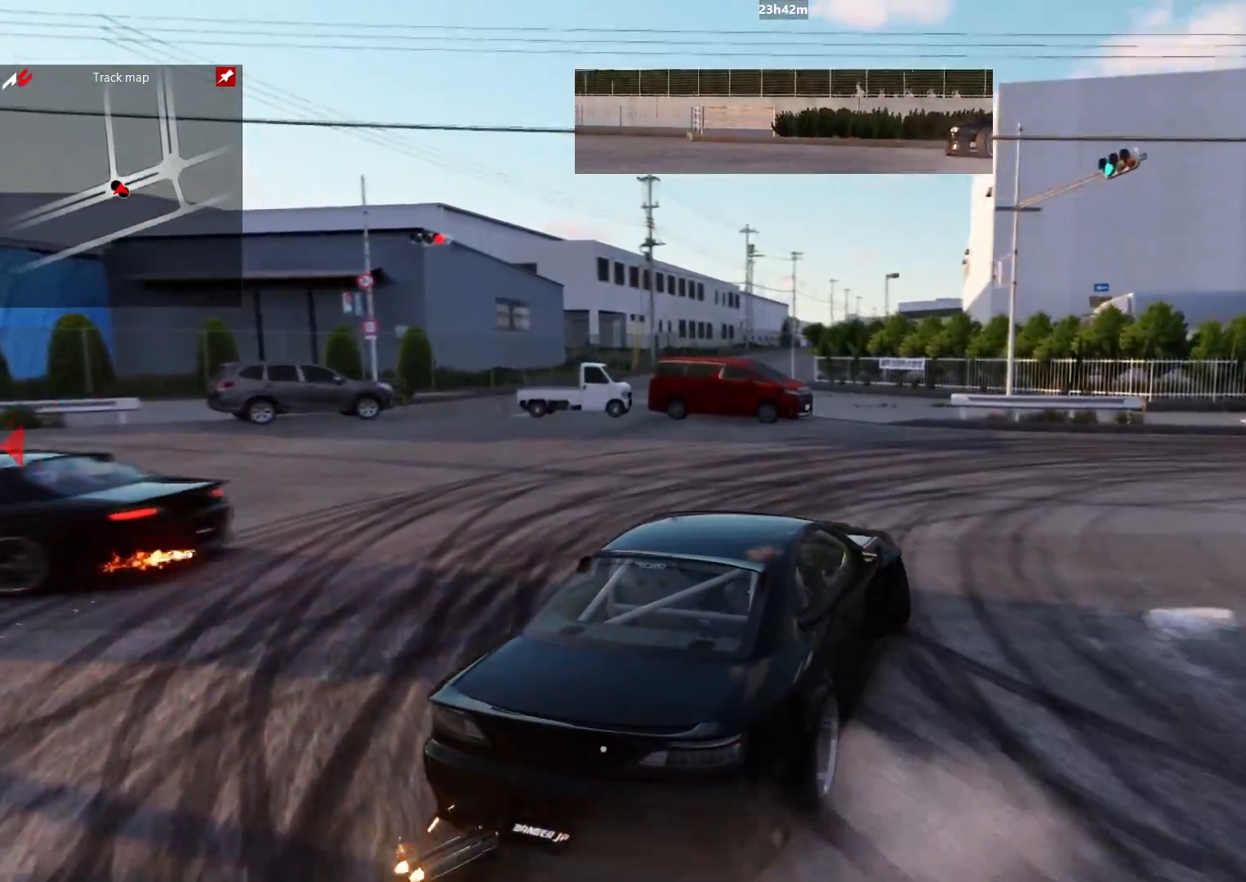
{"buttons": ["B"], "left_stick": "up-right", "right_stick": "center", "events": [[50, "R2", "down"], [367, "B", "down"], [467, "R2", "up"]]}
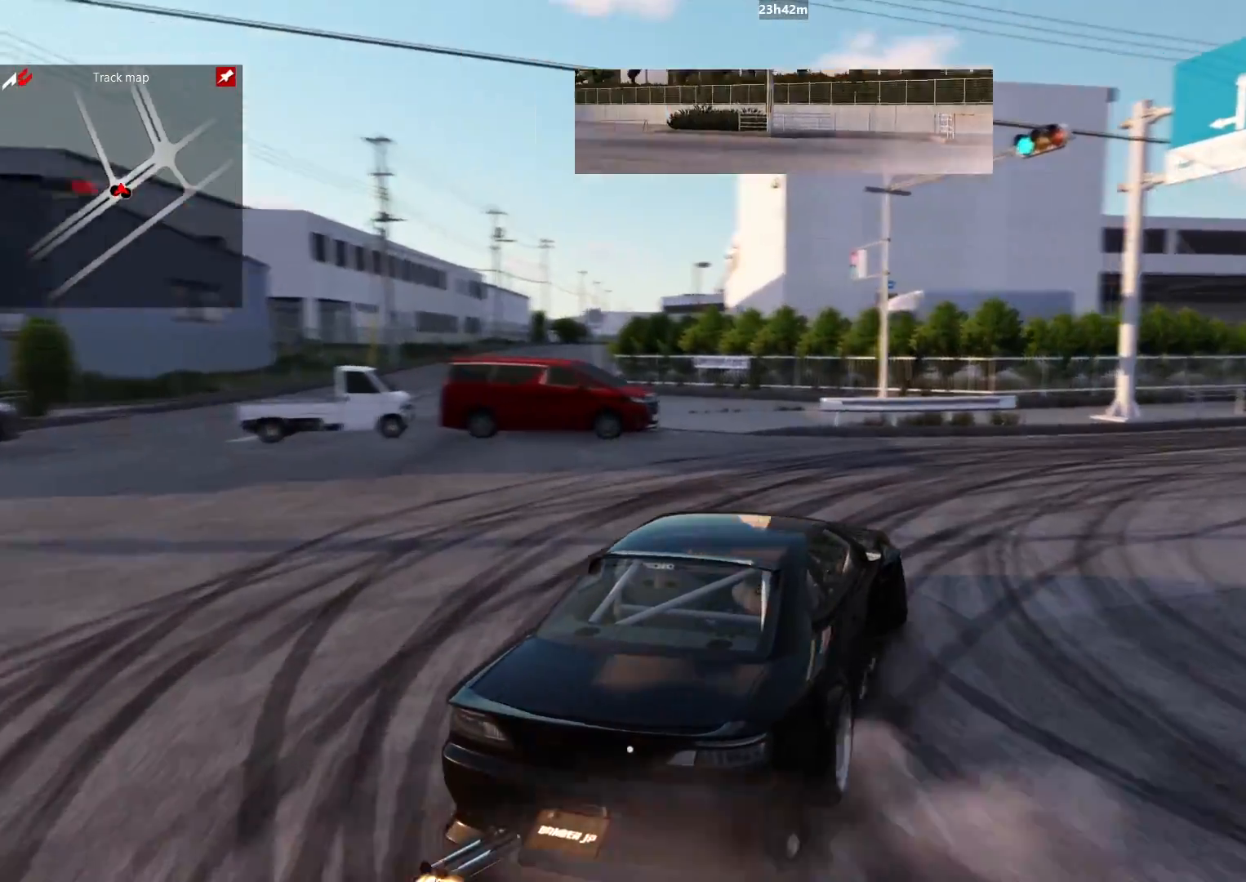
{"buttons": [], "left_stick": "up-right", "right_stick": "center", "events": [[17, "R2", "down"], [133, "B", "up"], [450, "R2", "up"]]}
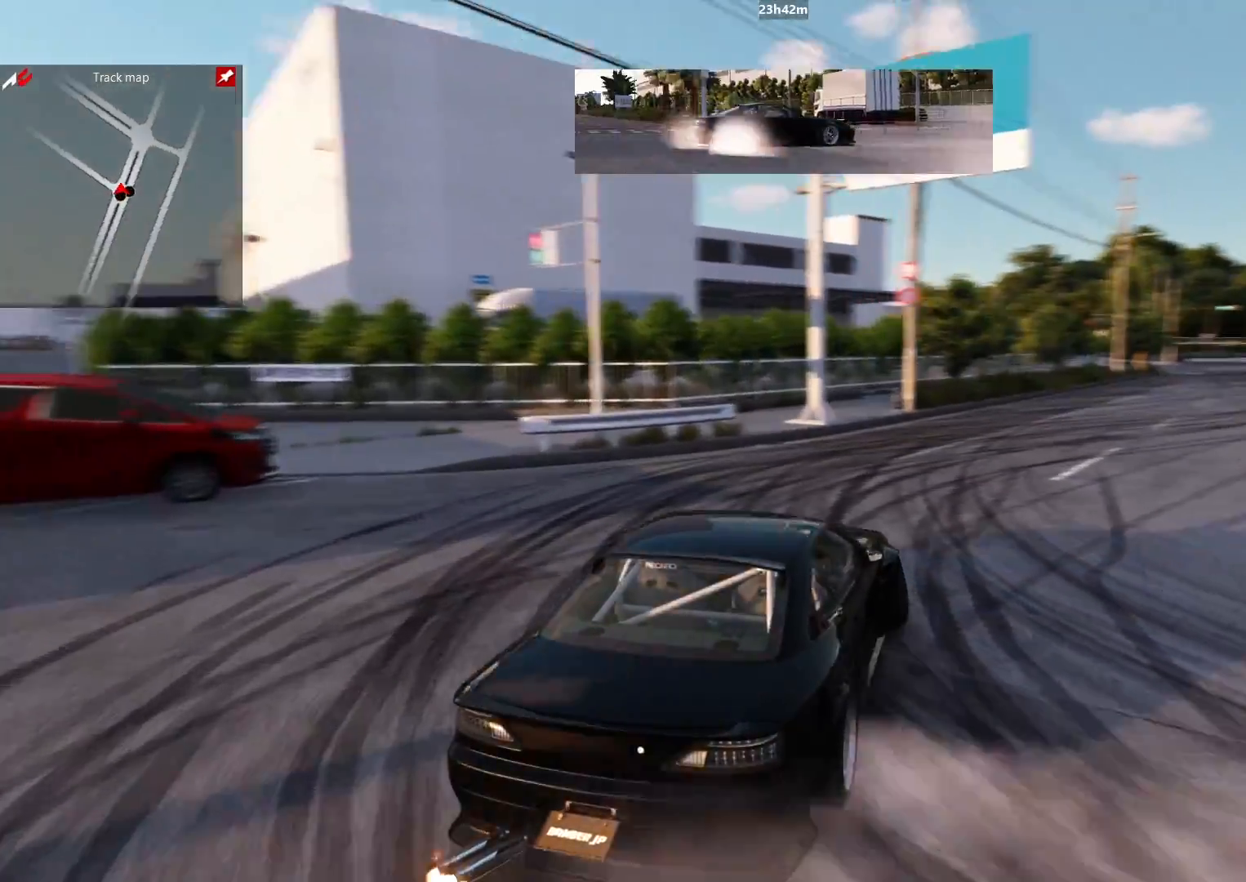
{"buttons": ["R2"], "left_stick": "up-right", "right_stick": "center", "events": [[67, "R2", "down"]]}
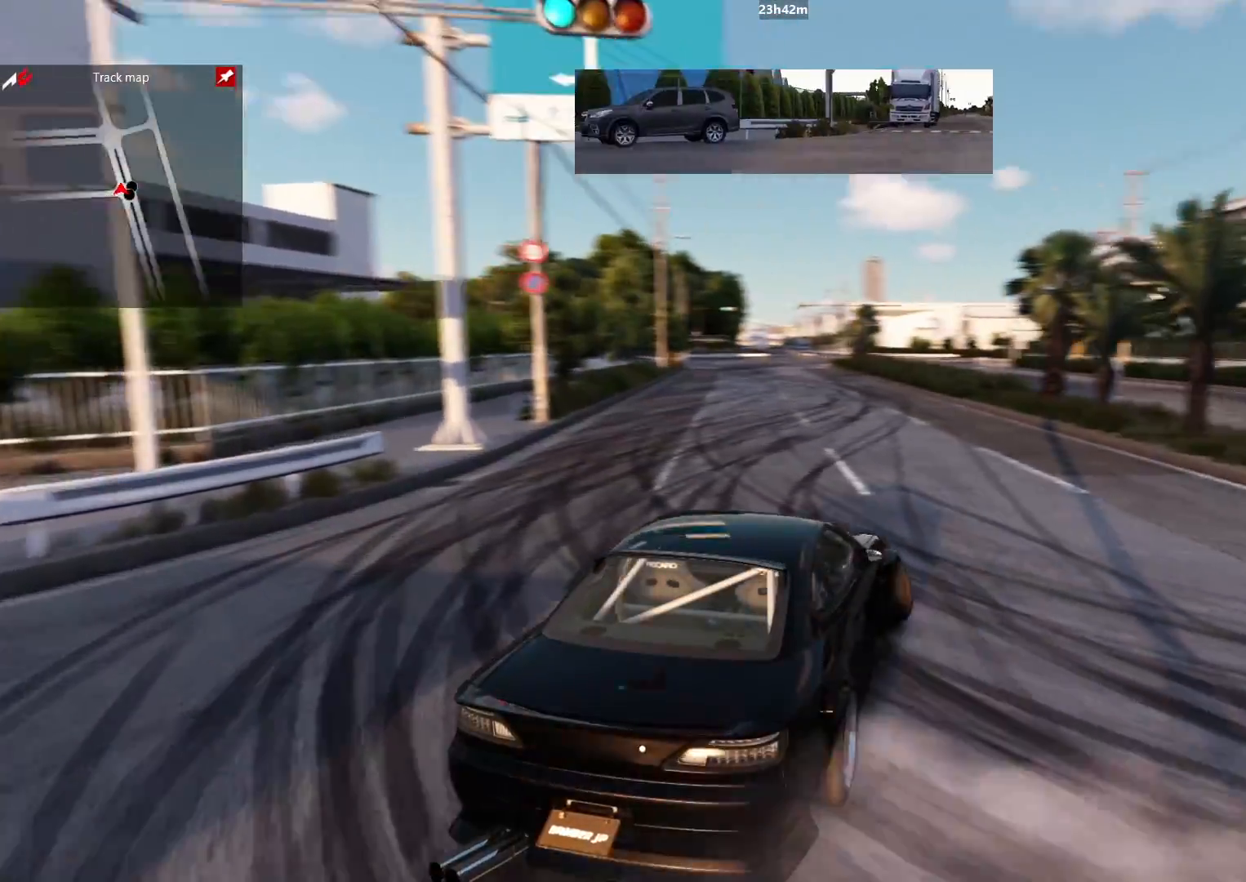
{"buttons": ["R2"], "left_stick": "up-right", "right_stick": "center"}
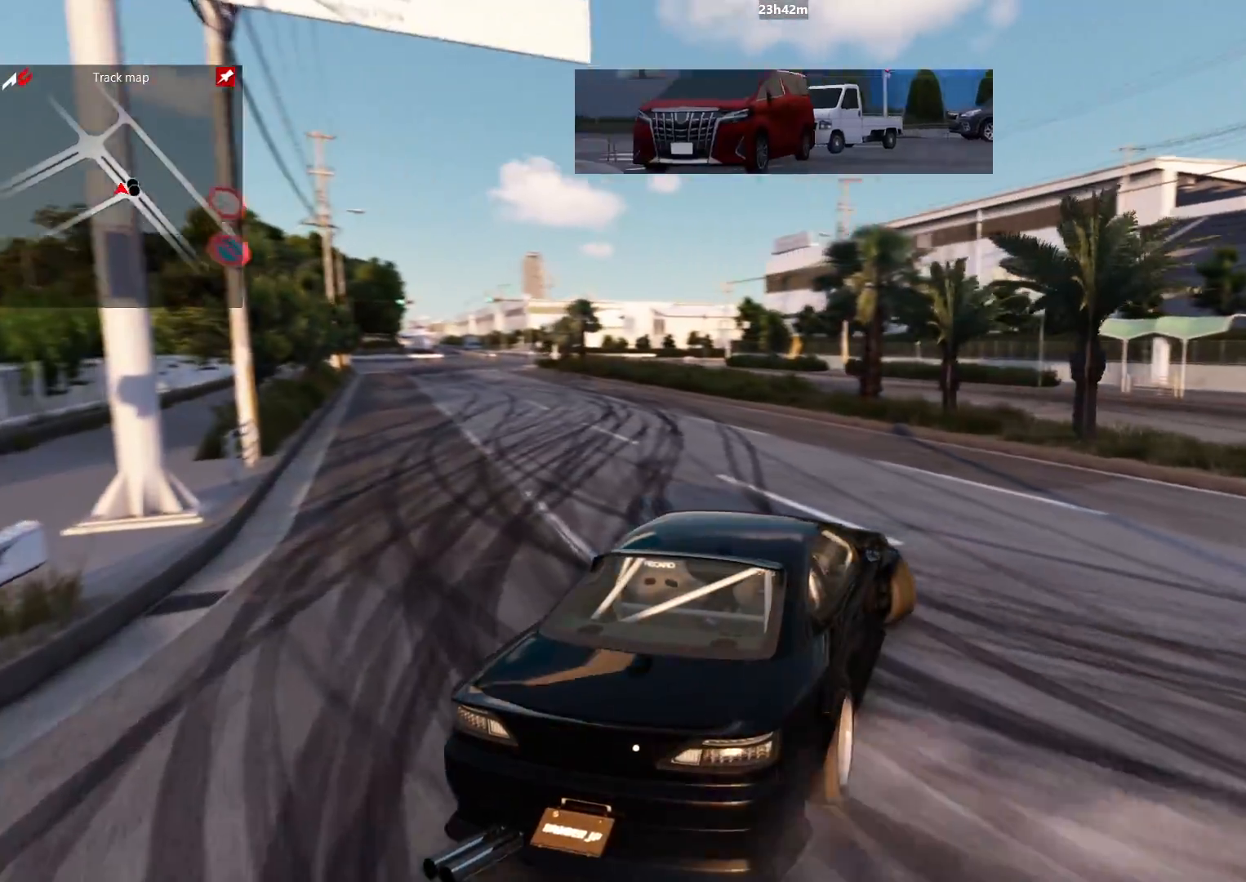
{"buttons": ["R2"], "left_stick": "up-right", "right_stick": "center", "events": []}
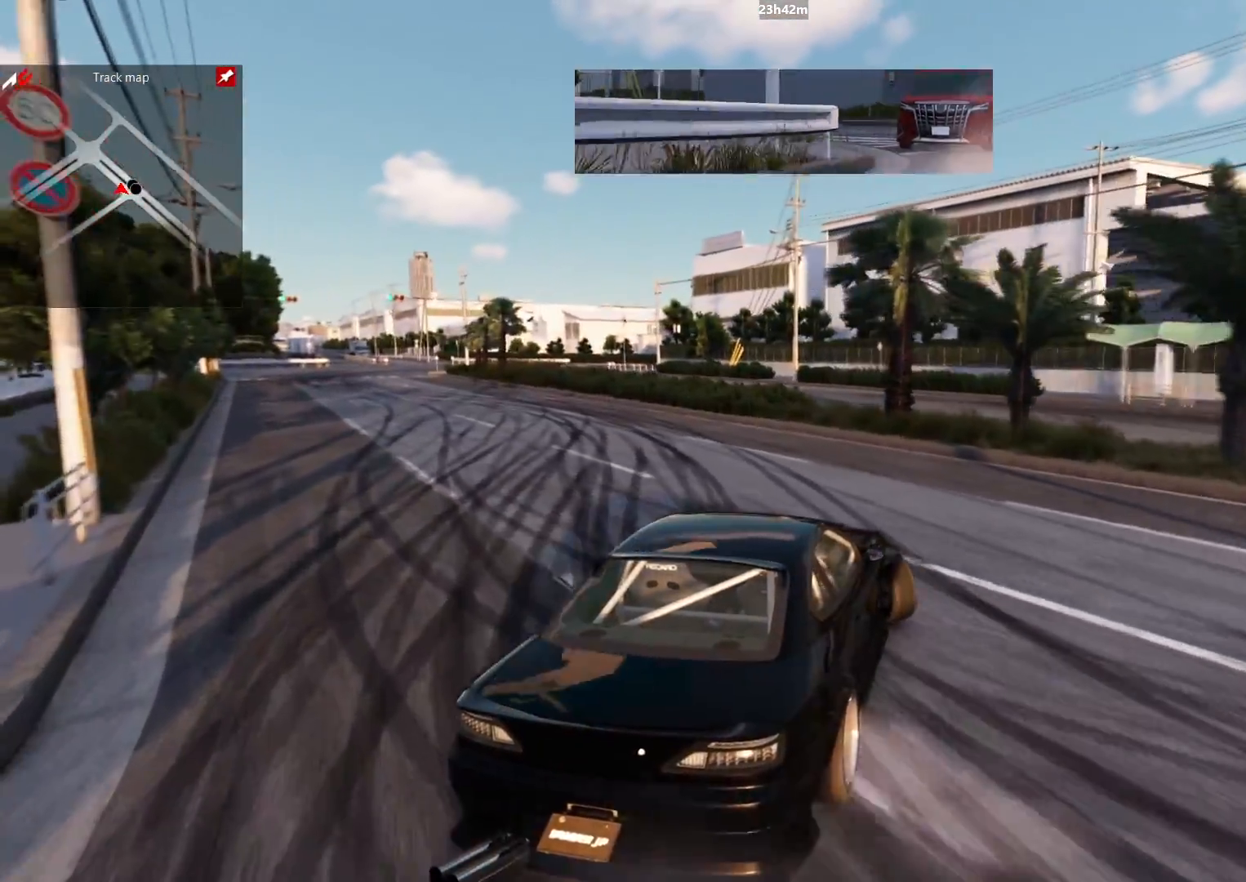
{"buttons": [], "left_stick": "up-right", "right_stick": "center", "events": [[367, "R2", "up"]]}
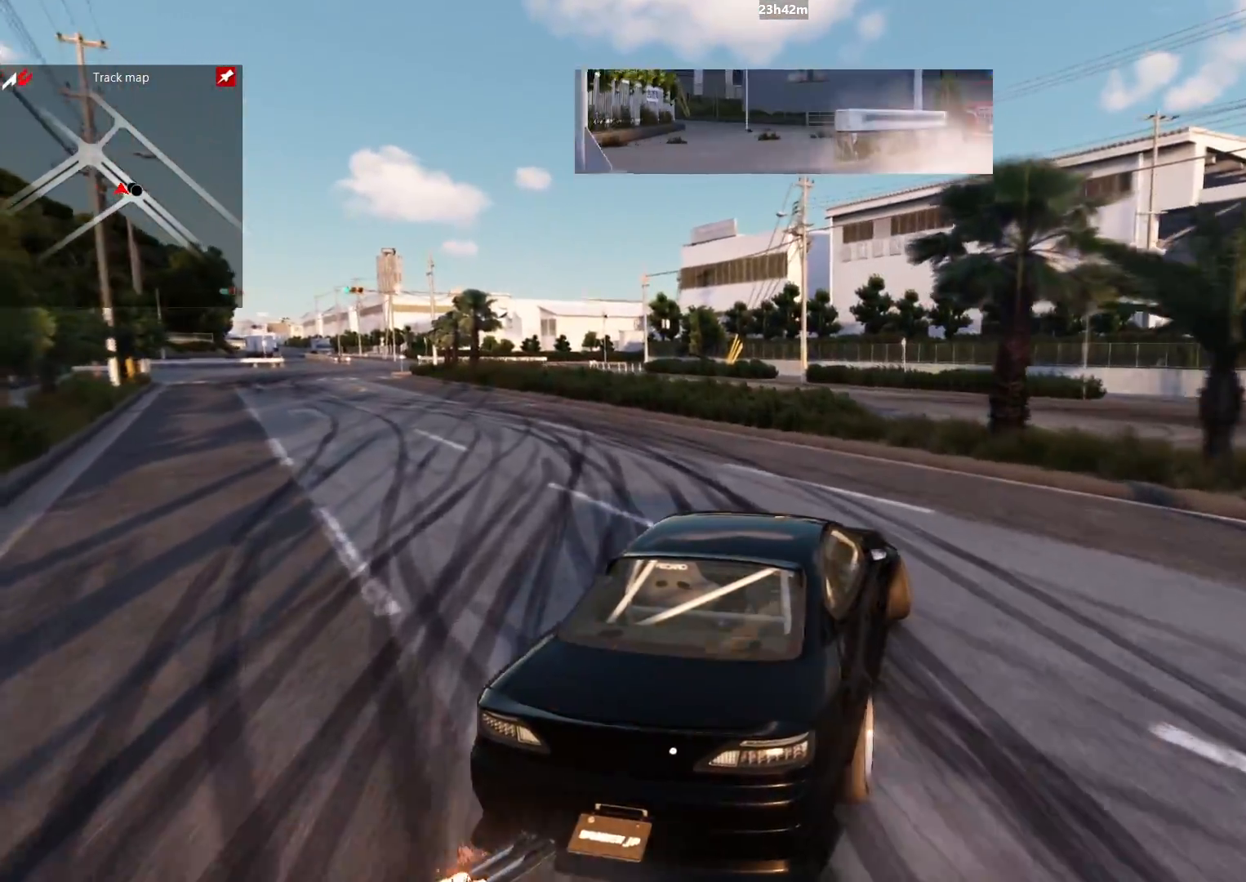
{"buttons": ["R2"], "left_stick": "up-left", "right_stick": "center", "events": [[17, "R2", "down"], [117, "left_stick", "up"], [317, "left_stick", "up-left"]]}
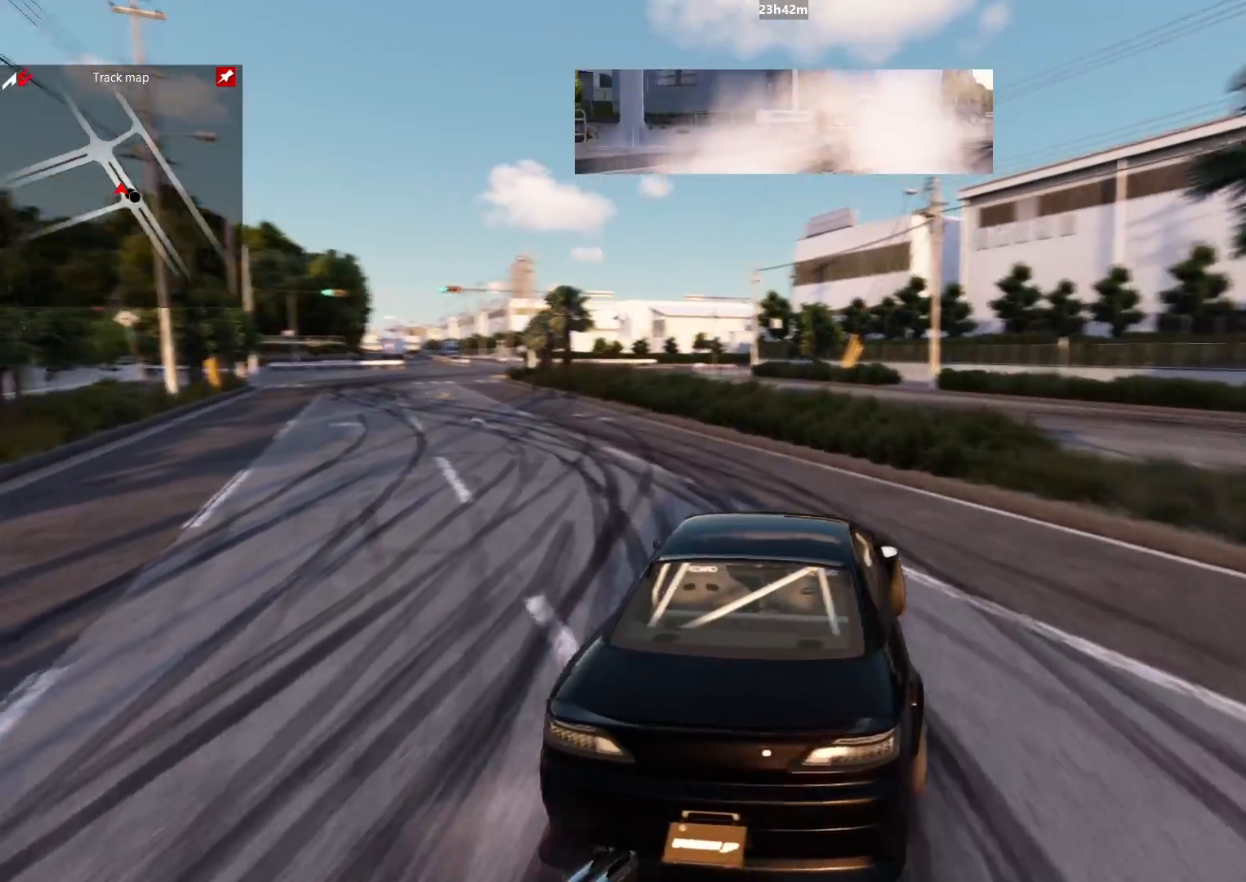
{"buttons": ["R2"], "left_stick": "up-left", "right_stick": "center", "events": [[133, "R2", "up"], [300, "R2", "down"]]}
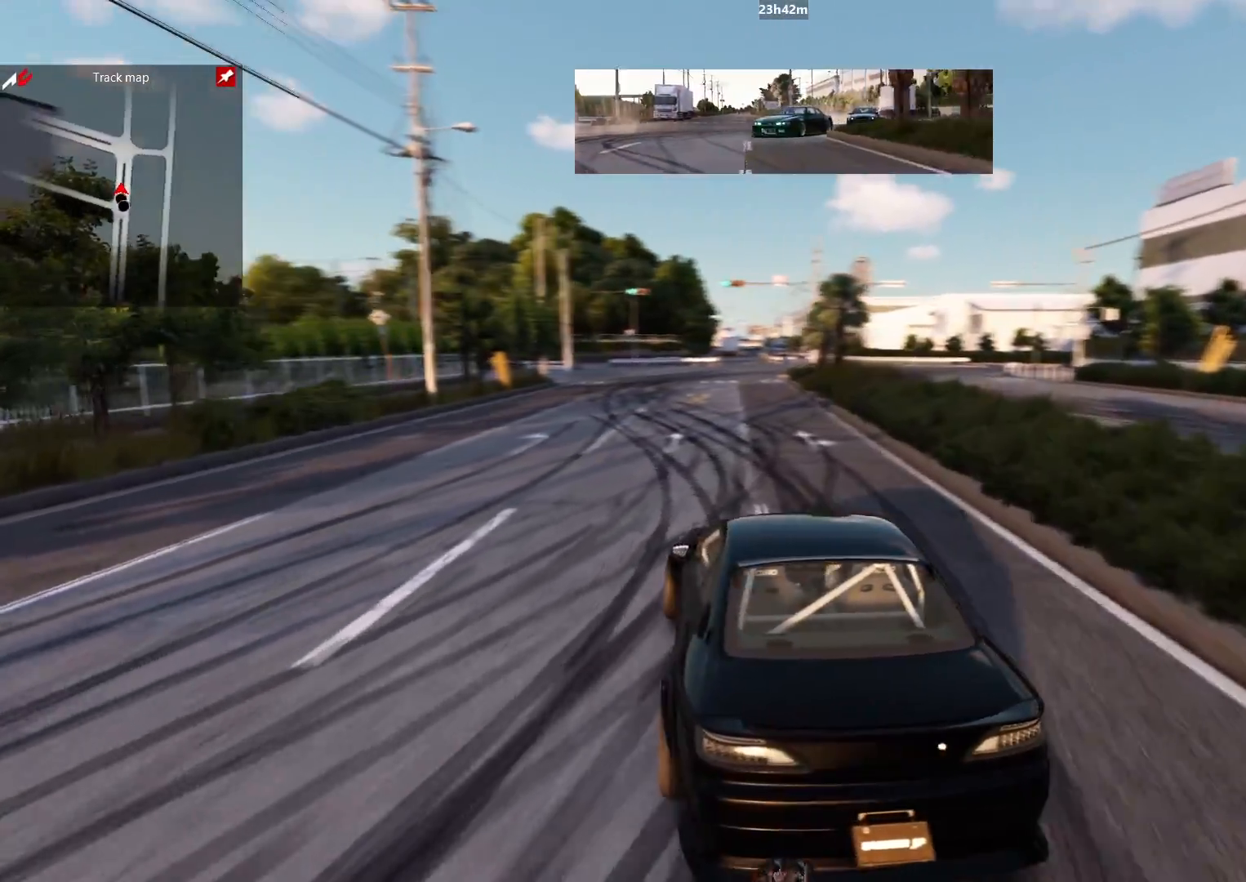
{"buttons": ["R2"], "left_stick": "up-left", "right_stick": "center", "events": [[317, "R2", "up"], [333, "R2", "down"]]}